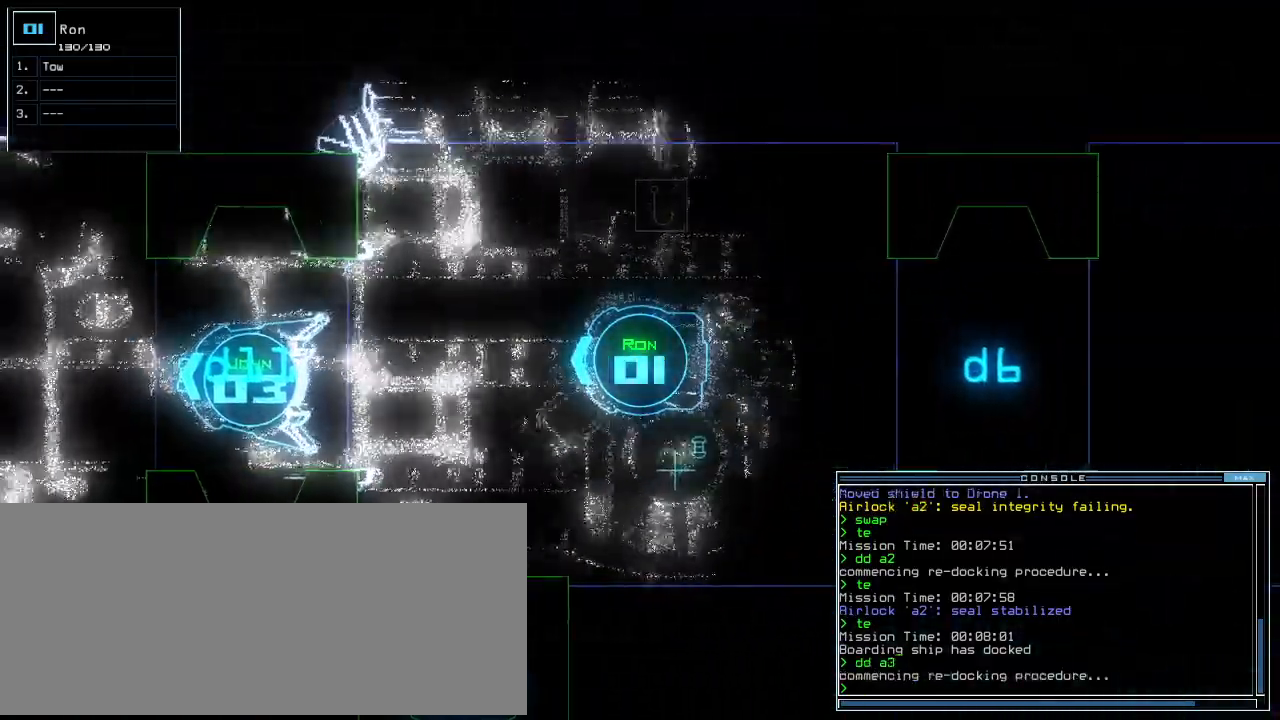
Gameplay with keyboard; each line is a JSON object with the keys held at the frame after it. "events" lists presses ("down") and releases ("up") of ".", "0", "1", "2", "3", "4", "5", "6", "7", "8", "9", "a", "b", "backspace", "c", "caps_lock", "comma", "ctrl_l", "ctrl_r", "d", "down", "e", "equals", "escape", "f", "f8", "g", "h", "i", "j", "k", "l", "left", "m", "minus", "n", "o", "p", "q", "quote", "r", "return", "right", "s", "semicolon", "shift_l", "shift_r", "space", "t", "tab", "tilde", "u", "up", "v", "w", "x", "y" and "z" between this image and that frame as [ms after this image, input, new state], when the widget could be followed in between. No other keys are recorded. Mouse input is not recorded.
{"keys": ["up"], "events": []}
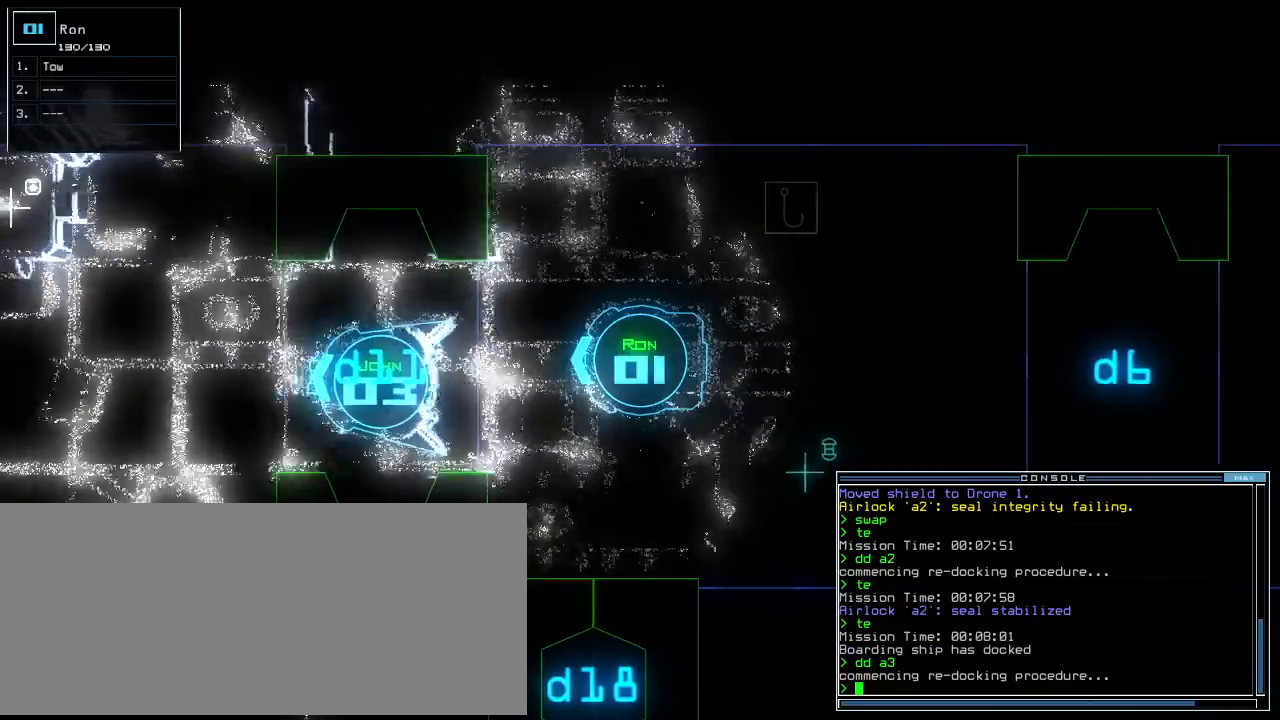
{"keys": ["left"]}
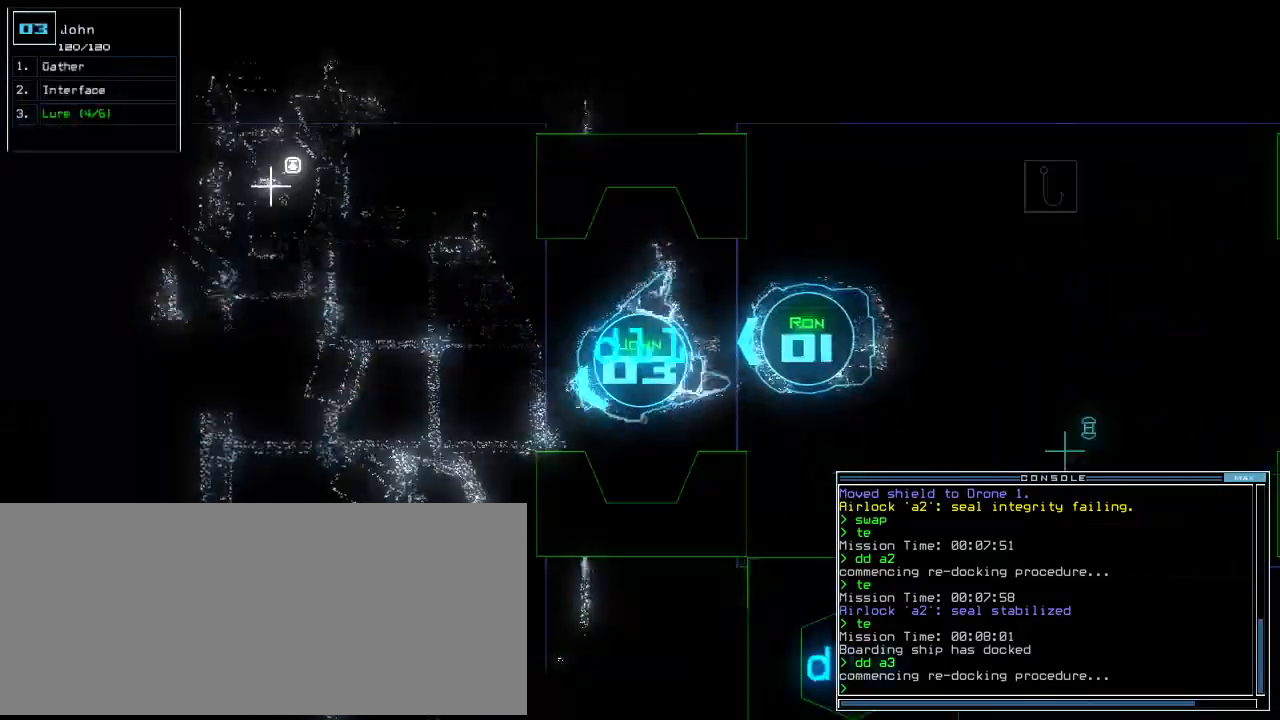
{"keys": ["1", "up"], "events": [[60, "up", "down"], [380, "left", "up"], [400, "up", "up"], [440, "1", "down"], [480, "up", "down"]]}
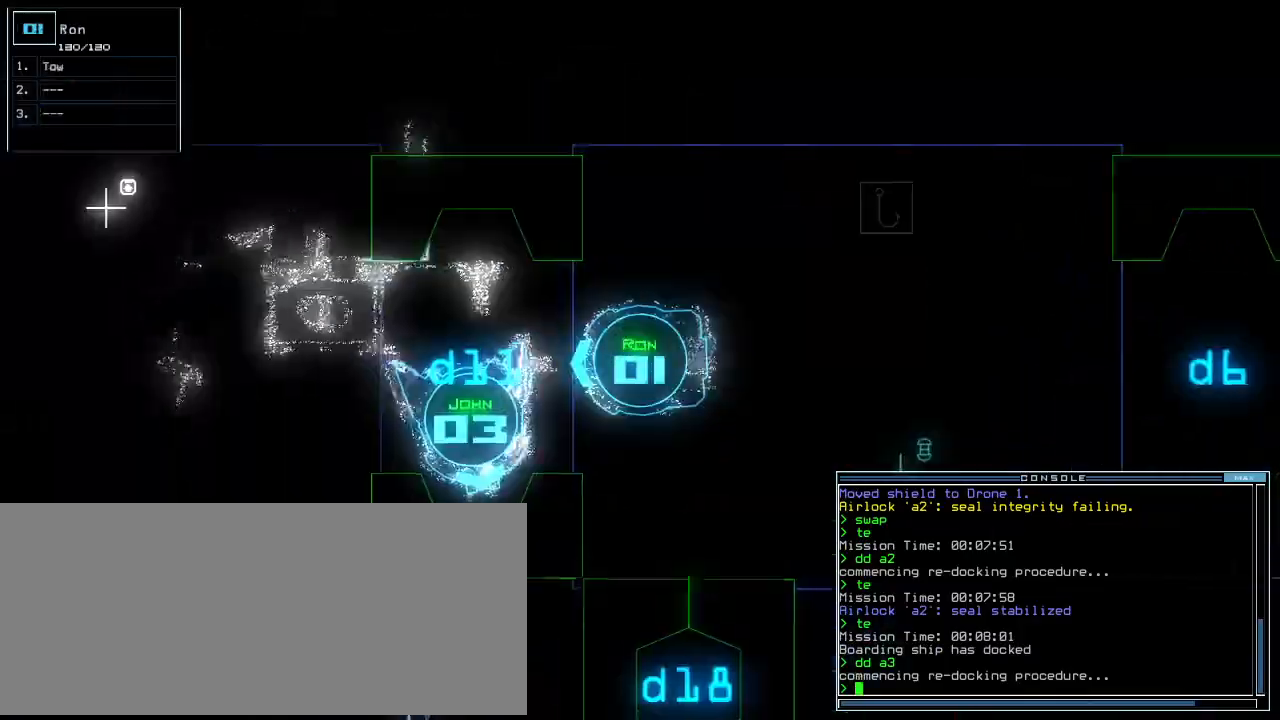
{"keys": ["up"], "events": [[20, "1", "up"], [40, "1", "down"], [60, "1", "up"], [140, "right", "down"], [300, "right", "up"], [340, "right", "down"], [420, "right", "up"]]}
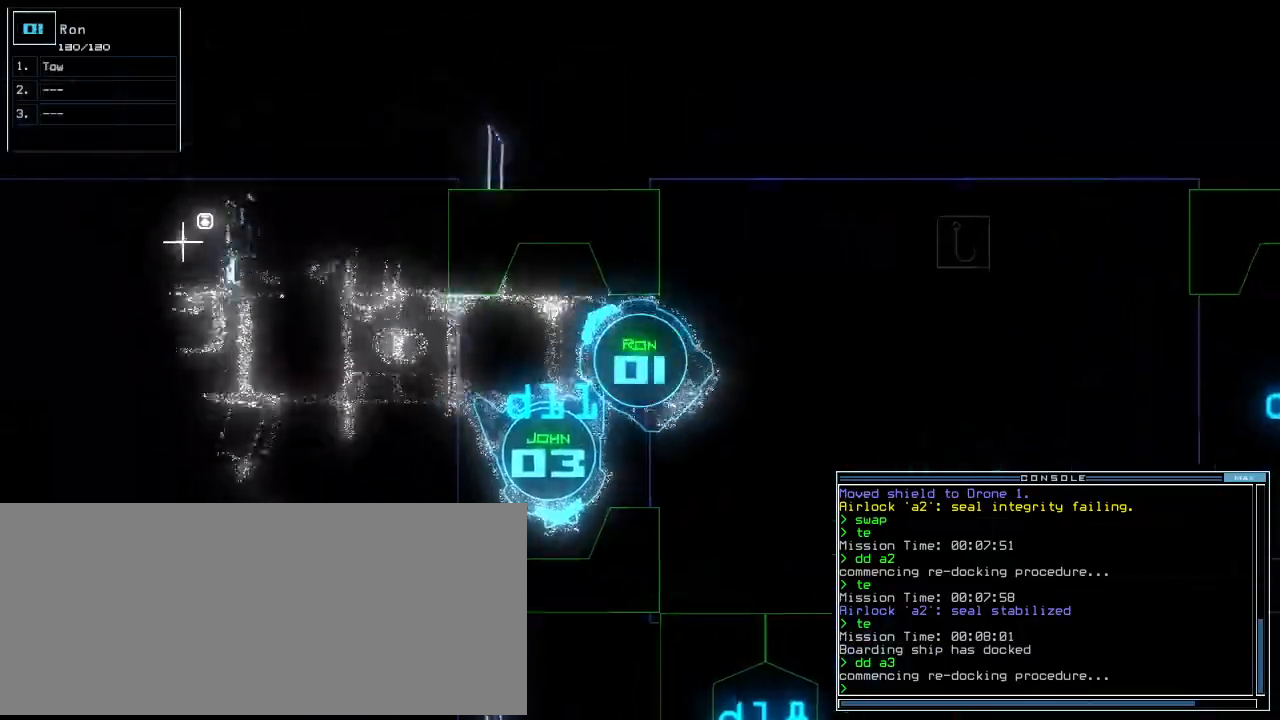
{"keys": ["up"], "events": [[20, "left", "down"], [280, "left", "up"]]}
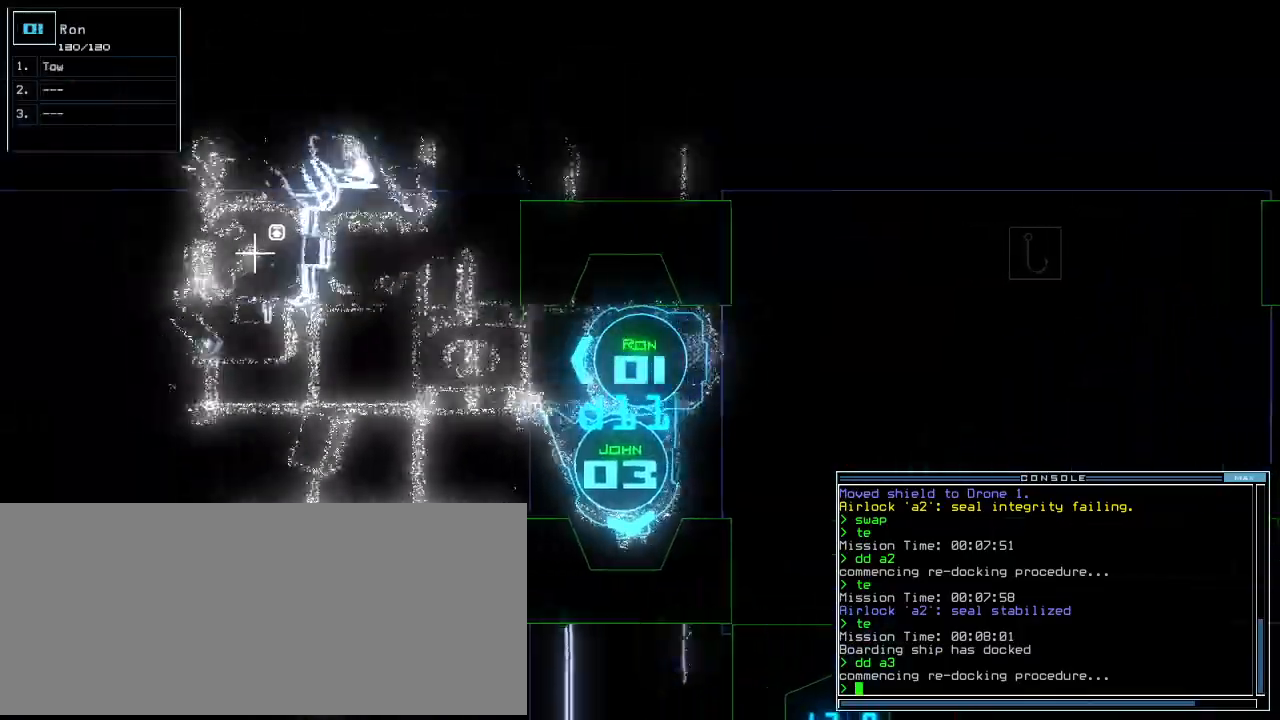
{"keys": ["up"]}
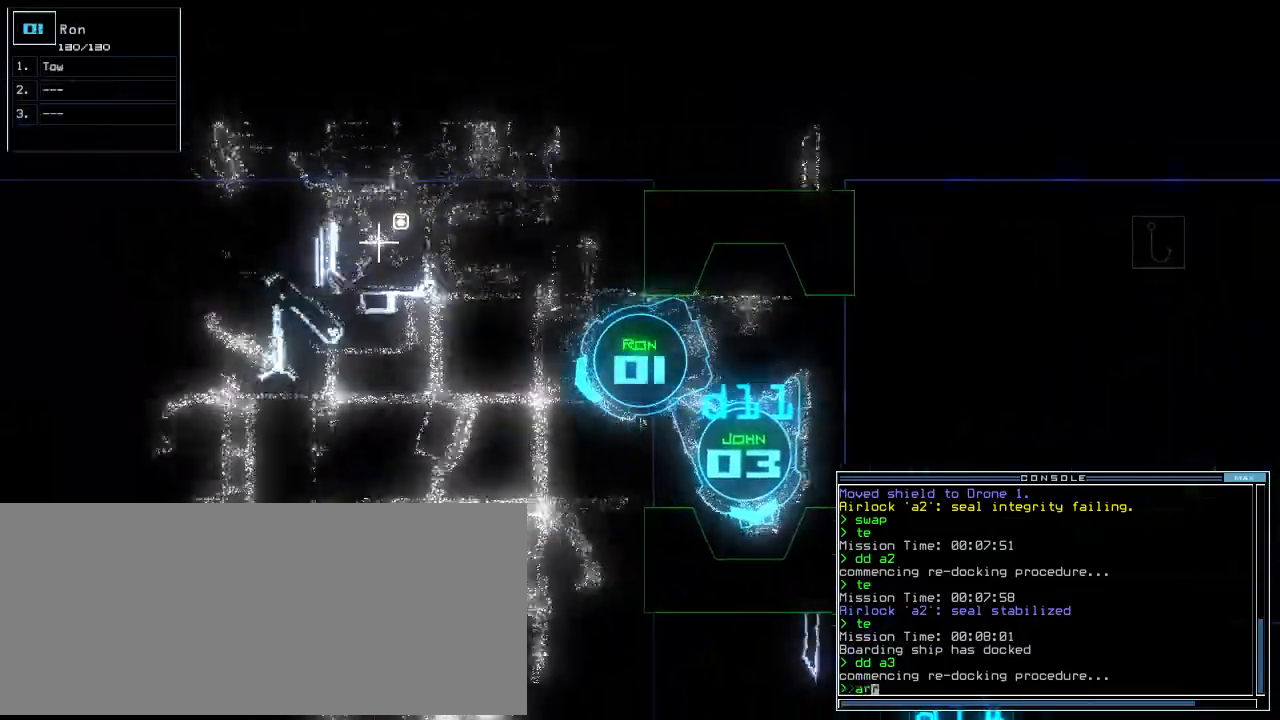
{"keys": ["up"], "events": [[380, "return", "down"], [440, "return", "up"]]}
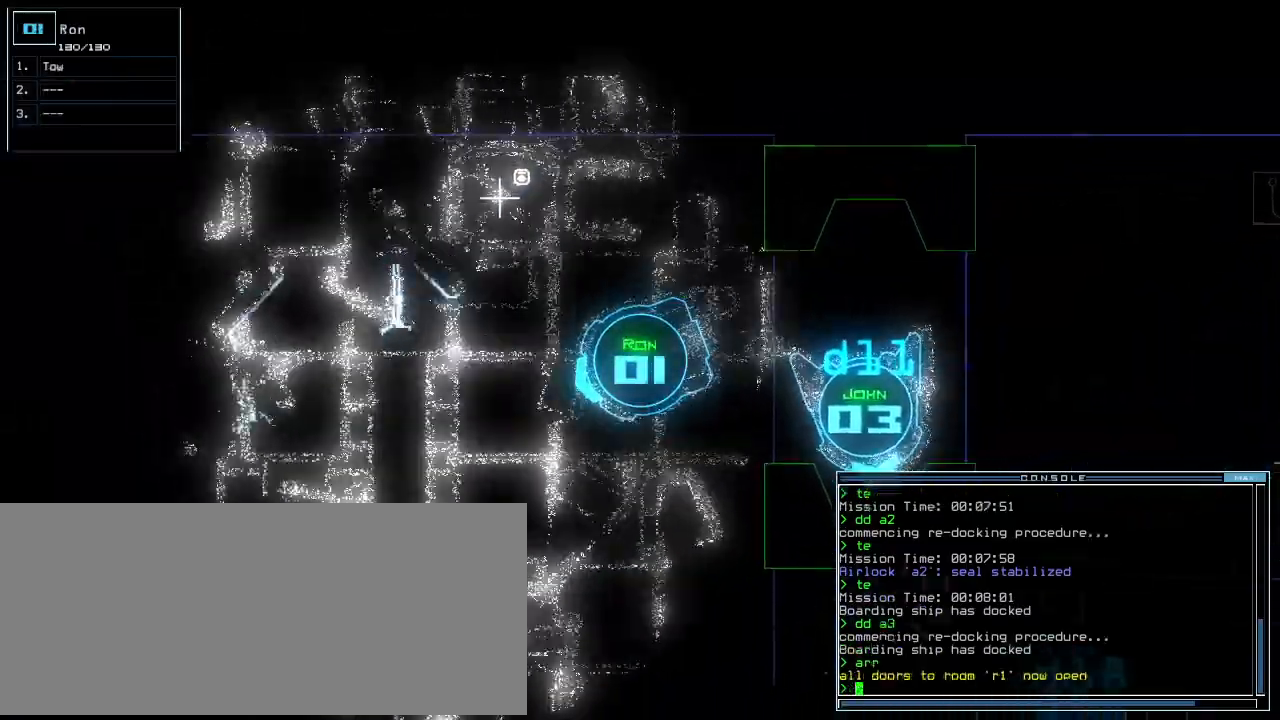
{"keys": ["up"]}